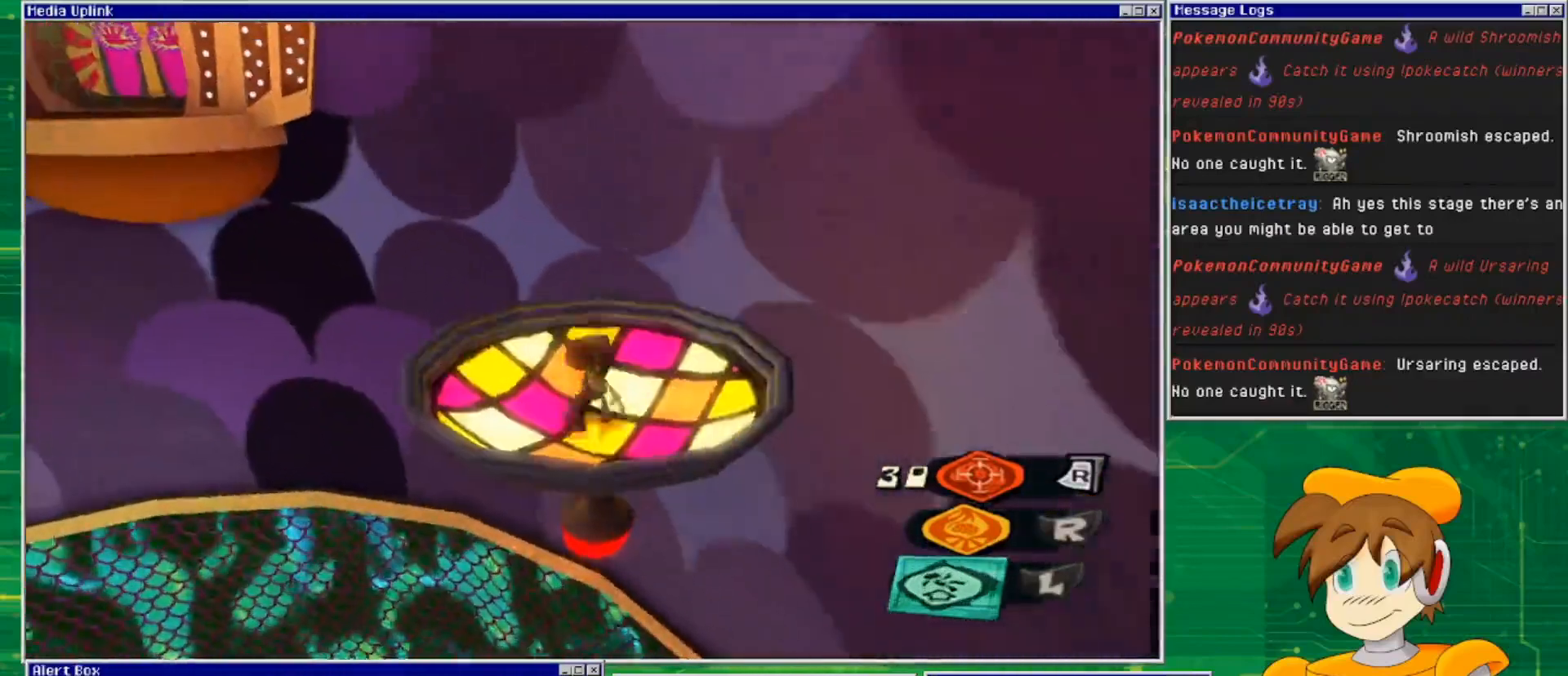
Gameplay with a controller (PlayStation layout); each line is a JSON object with the inputs held at the frame after it. "events" lists button and stick changes between this image and that frame as [ms after this image, input, new state], when the widget could be followed in between. Not read: L3 R3.
{"buttons": [], "left_stick": "center", "right_stick": "center", "events": []}
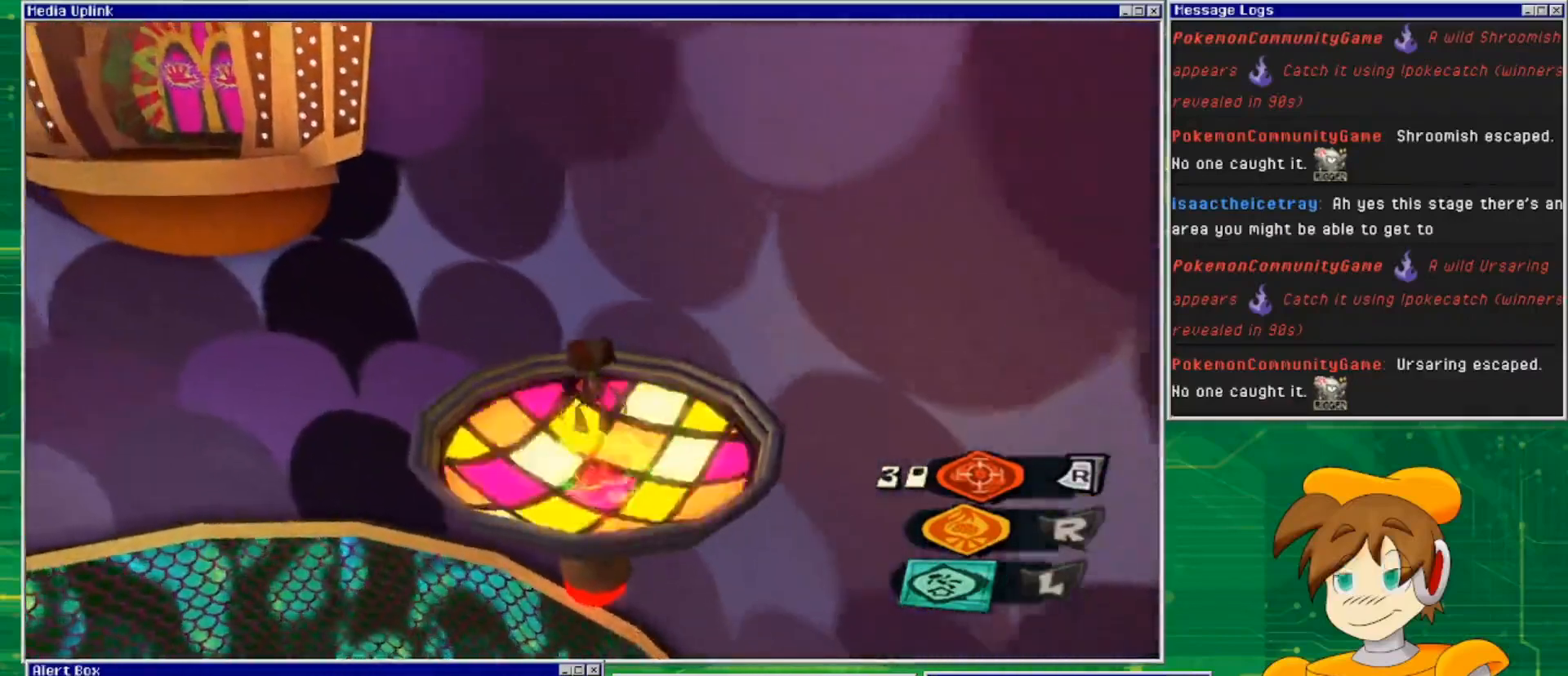
{"buttons": [], "left_stick": "center", "right_stick": "center", "events": [[67, "right_stick", "left"], [467, "right_stick", "center"]]}
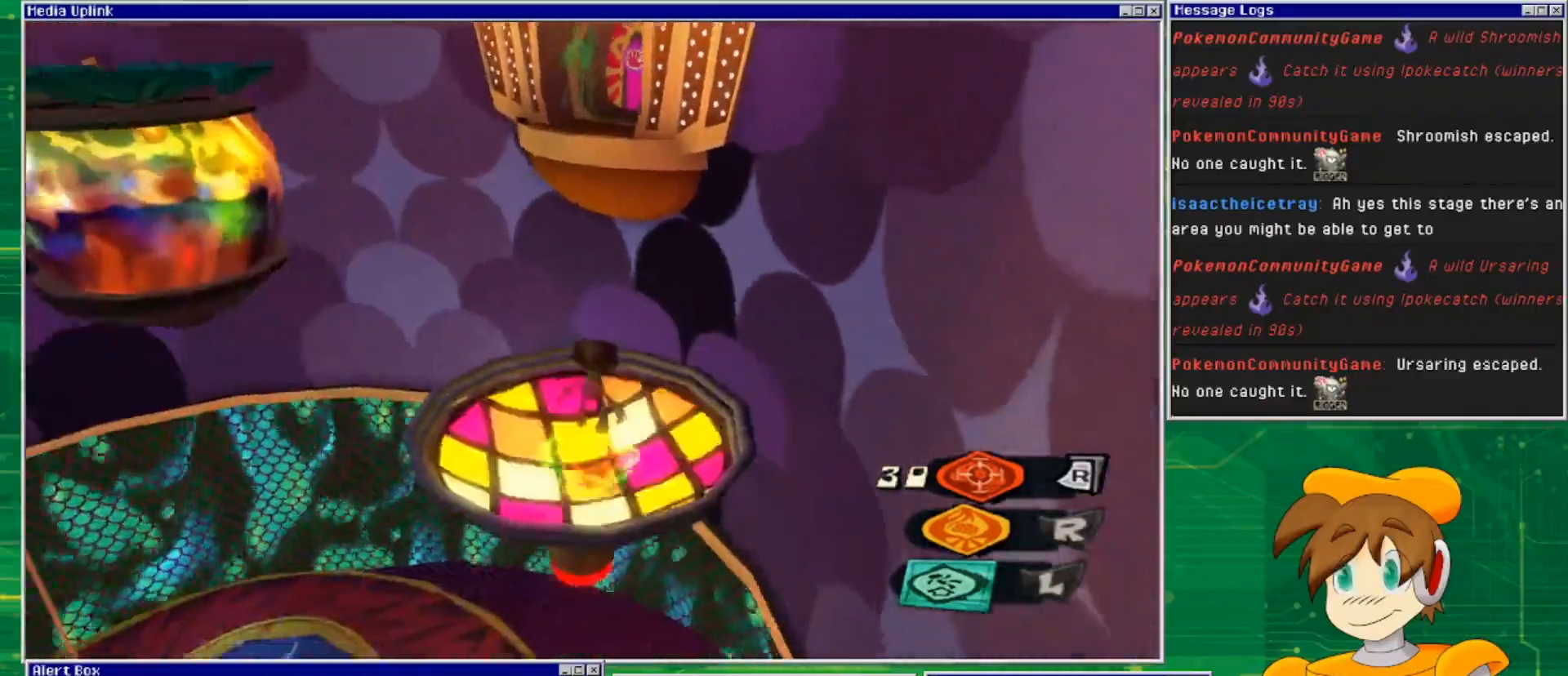
{"buttons": [], "left_stick": "center", "right_stick": "left", "events": [[267, "right_stick", "left"]]}
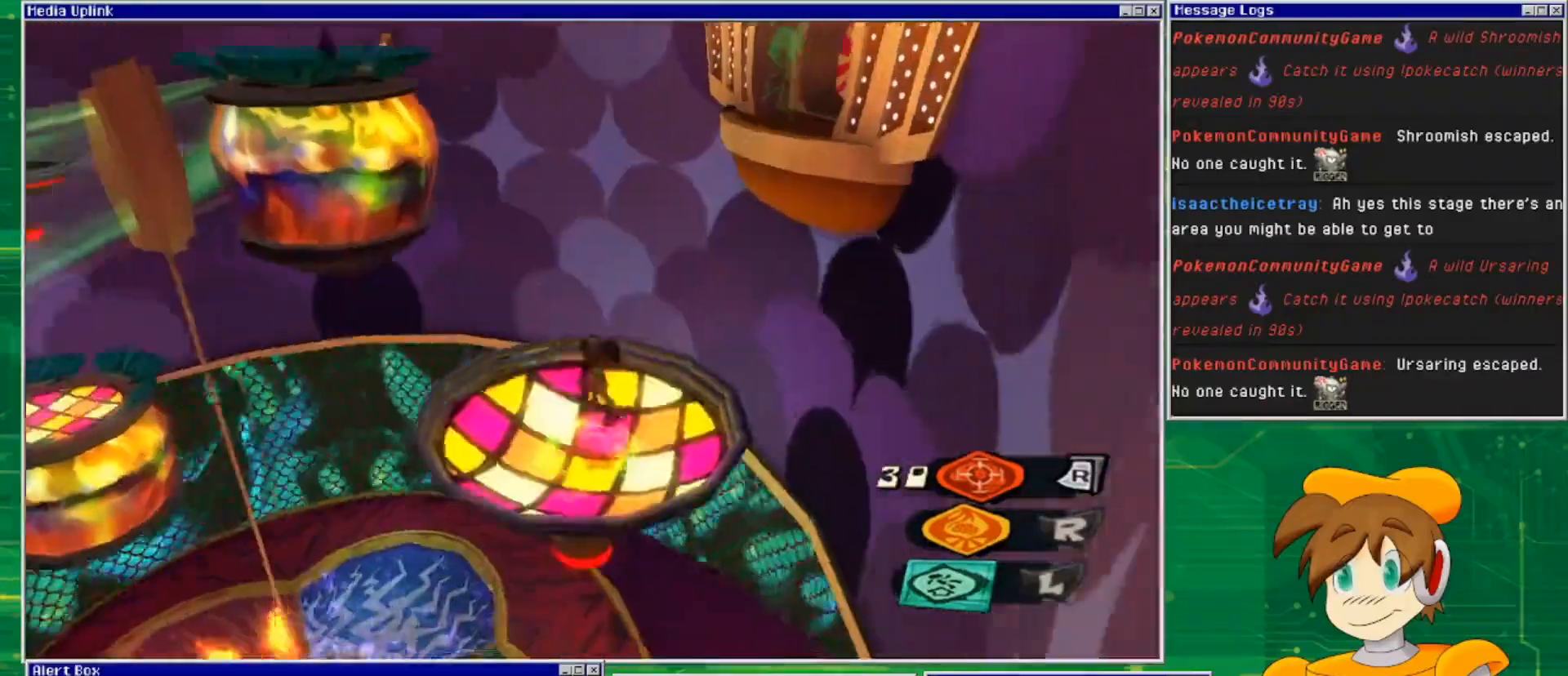
{"buttons": [], "left_stick": "center", "right_stick": "center", "events": [[67, "right_stick", "center"], [133, "left_stick", "up-left"], [300, "left_stick", "center"]]}
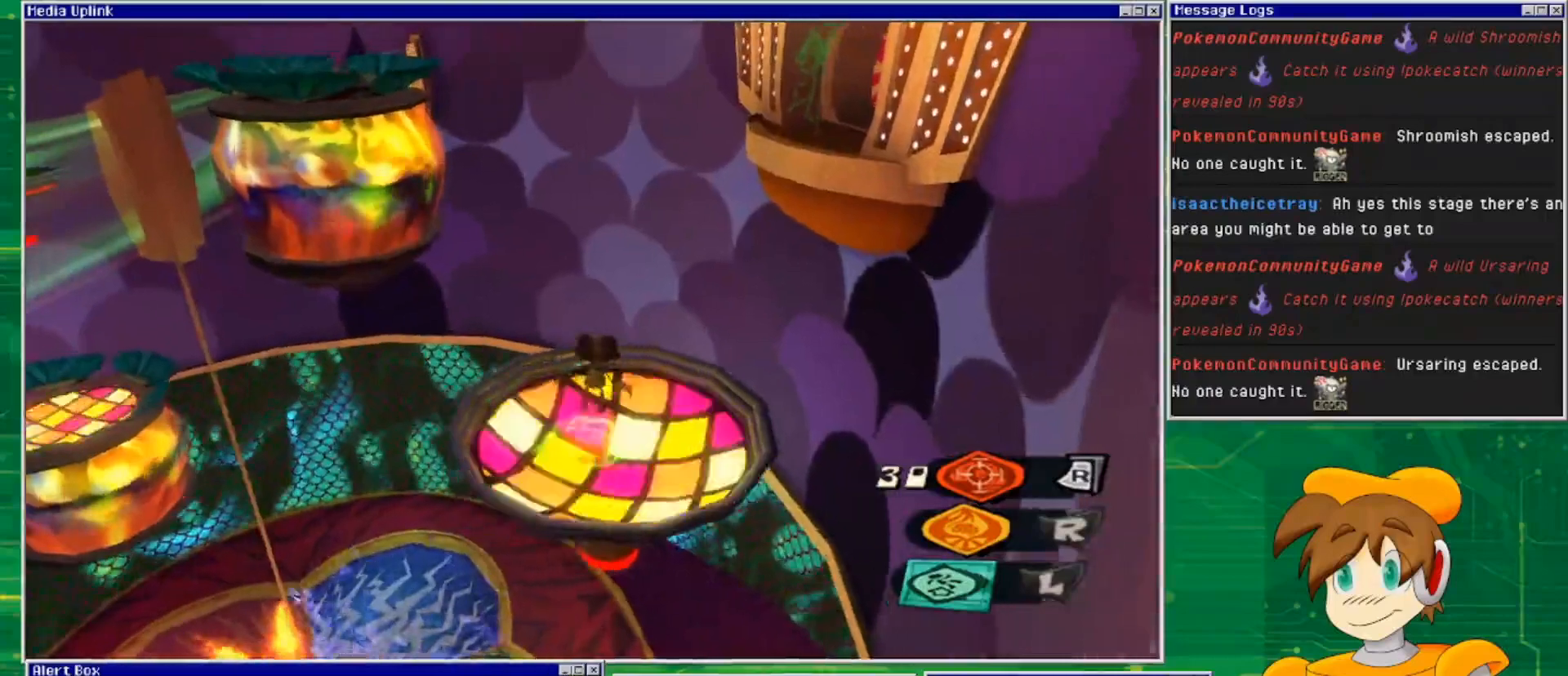
{"buttons": [], "left_stick": "center", "right_stick": "center", "events": []}
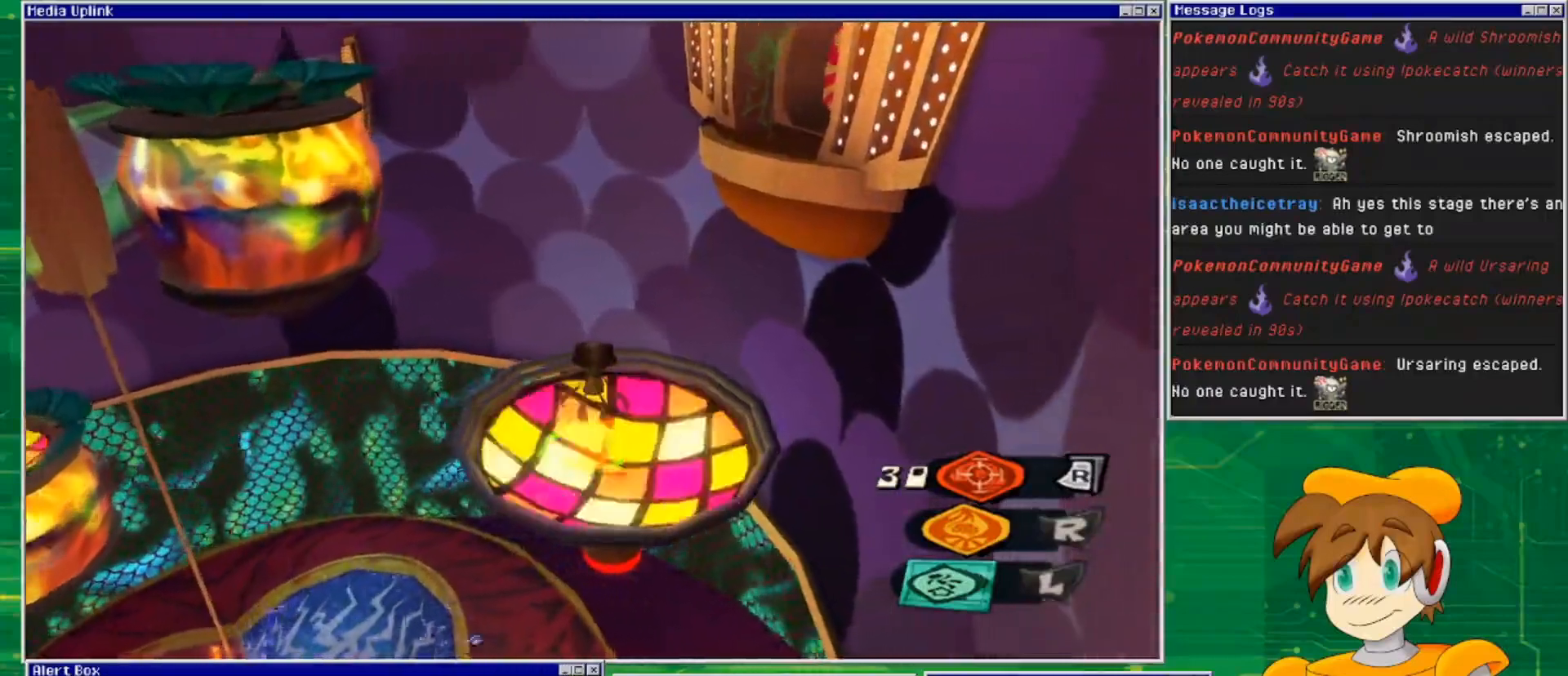
{"buttons": [], "left_stick": "left", "right_stick": "center", "events": [[500, "left_stick", "left"]]}
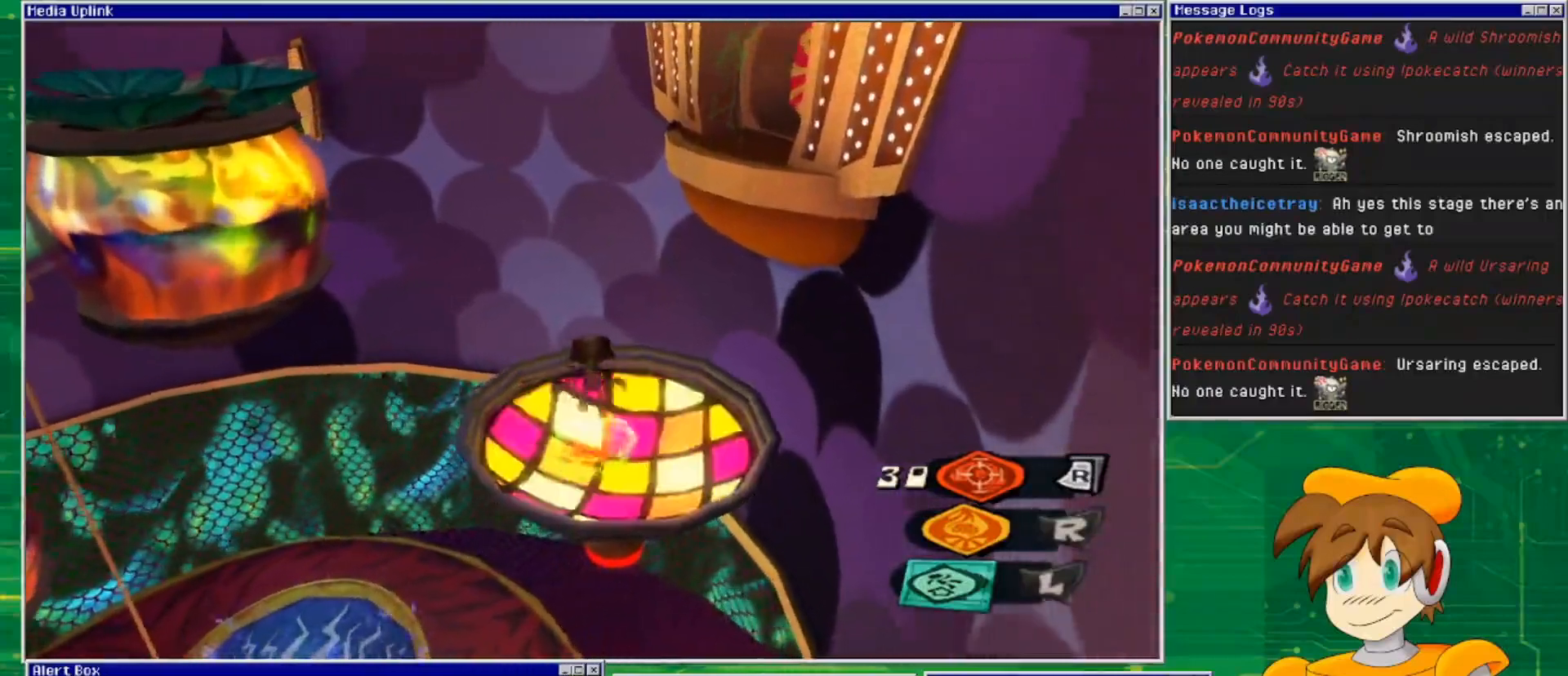
{"buttons": [], "left_stick": "center", "right_stick": "center", "events": [[133, "left_stick", "center"]]}
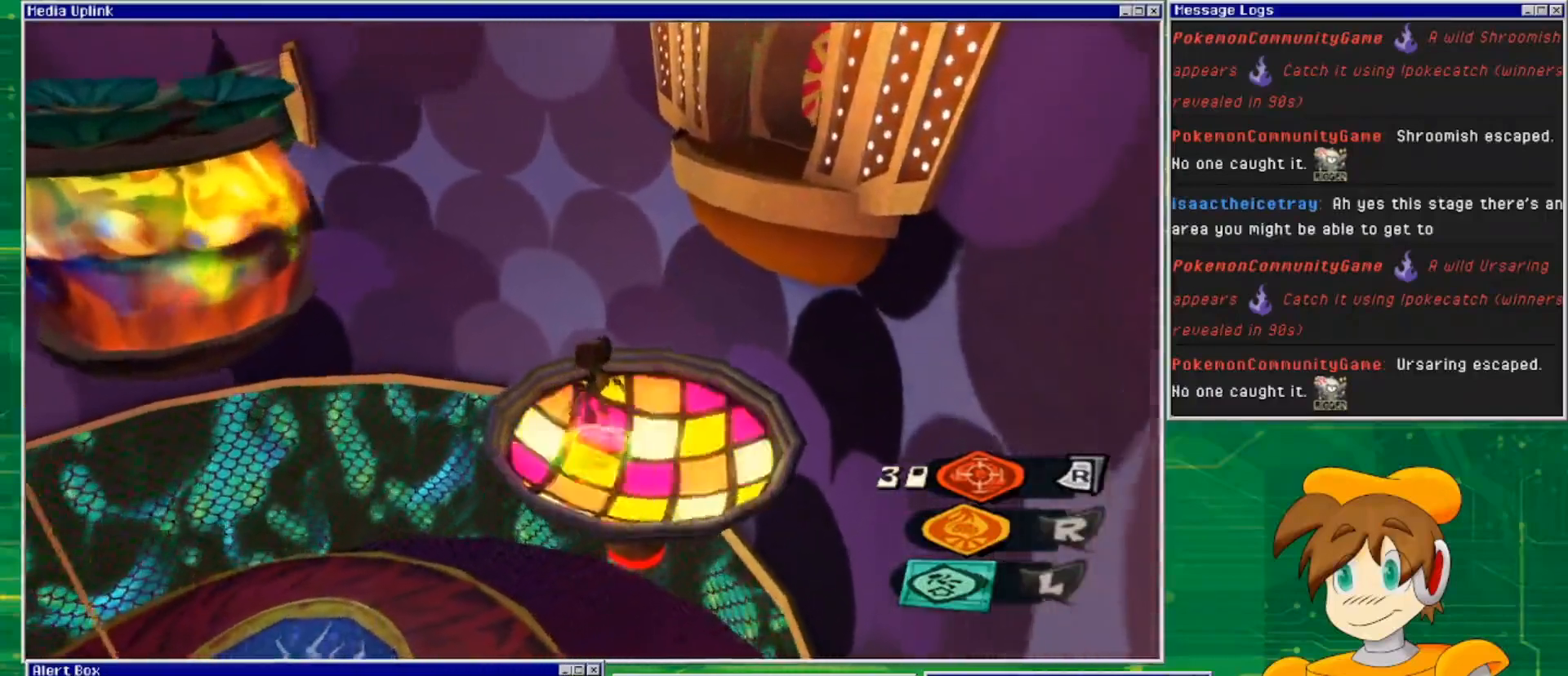
{"buttons": ["CROSS"], "left_stick": "up-left", "right_stick": "center", "events": [[300, "left_stick", "left"], [367, "CROSS", "down"], [433, "left_stick", "up-left"]]}
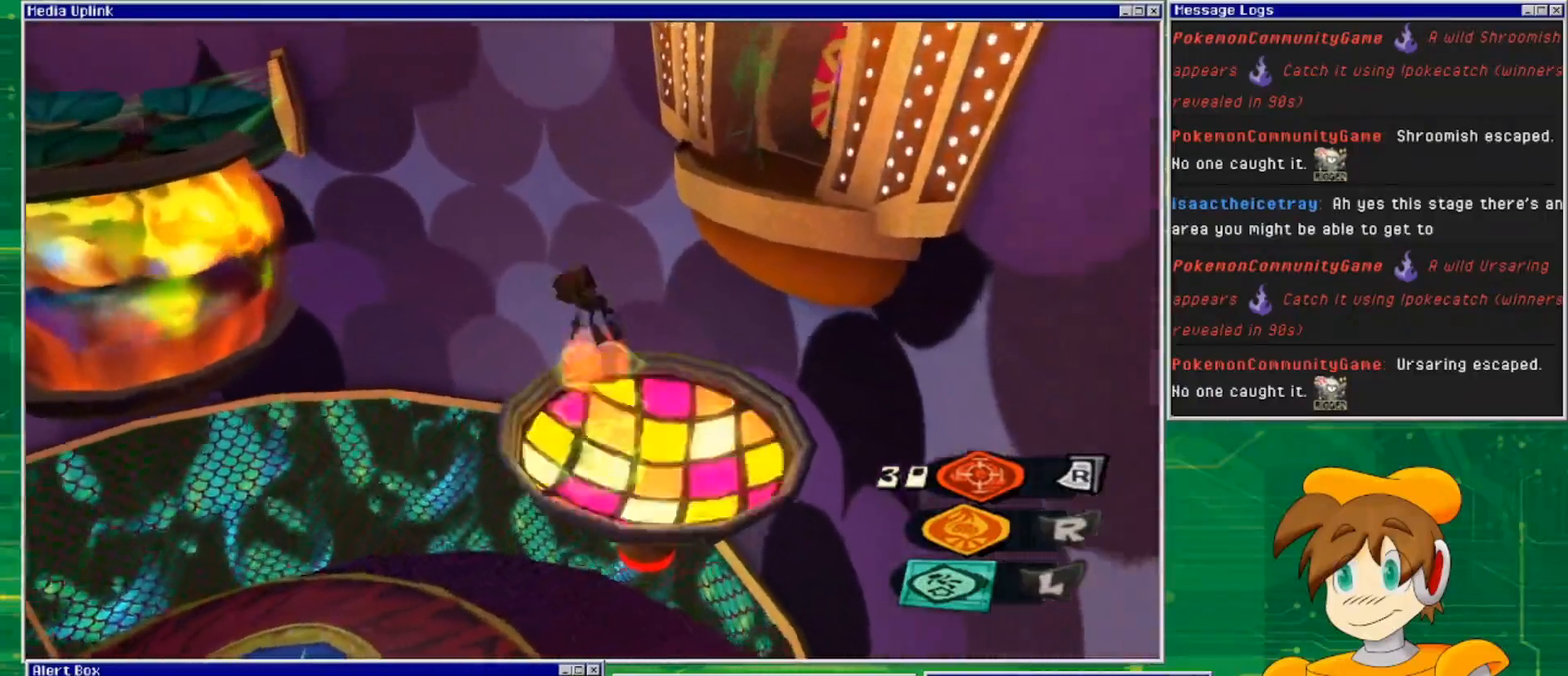
{"buttons": ["CROSS"], "left_stick": "up-left", "right_stick": "center", "events": []}
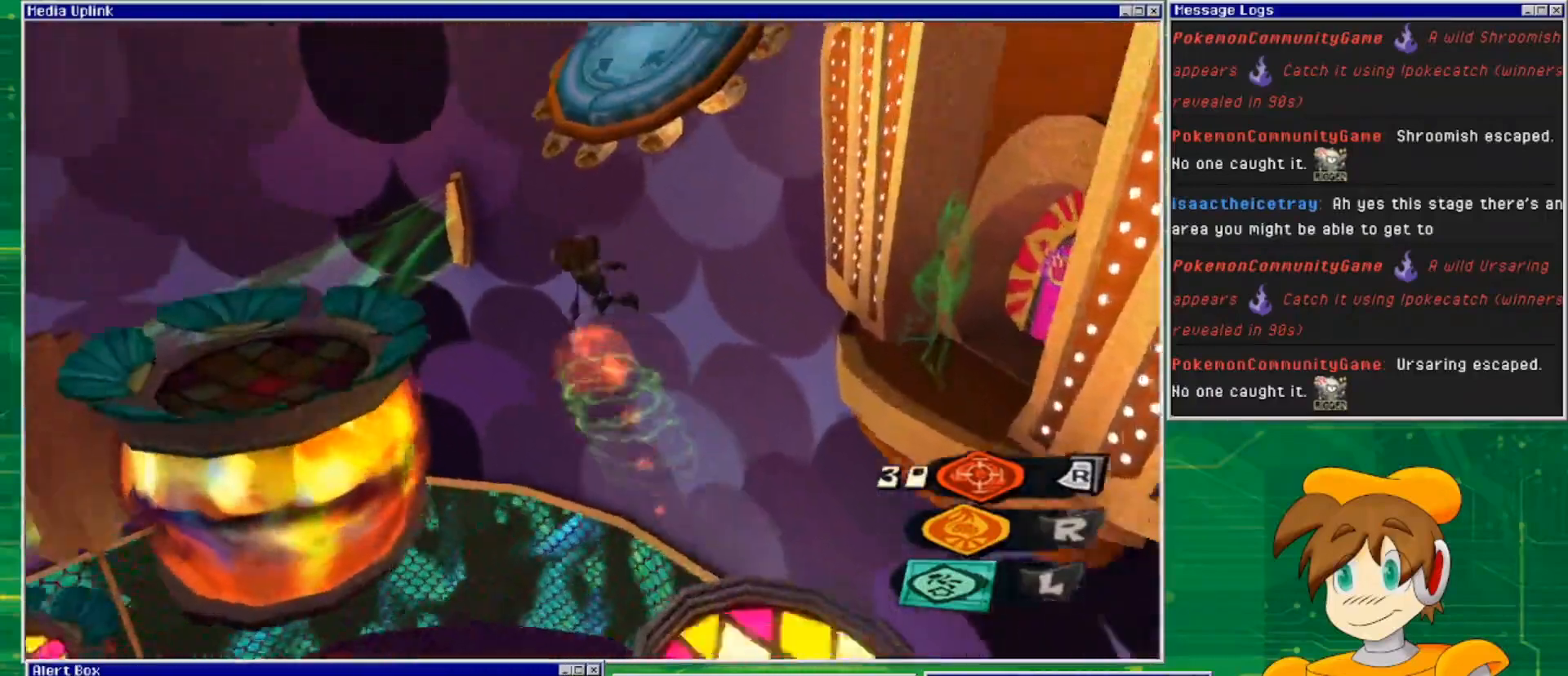
{"buttons": ["CROSS"], "left_stick": "left", "right_stick": "center", "events": [[367, "left_stick", "left"]]}
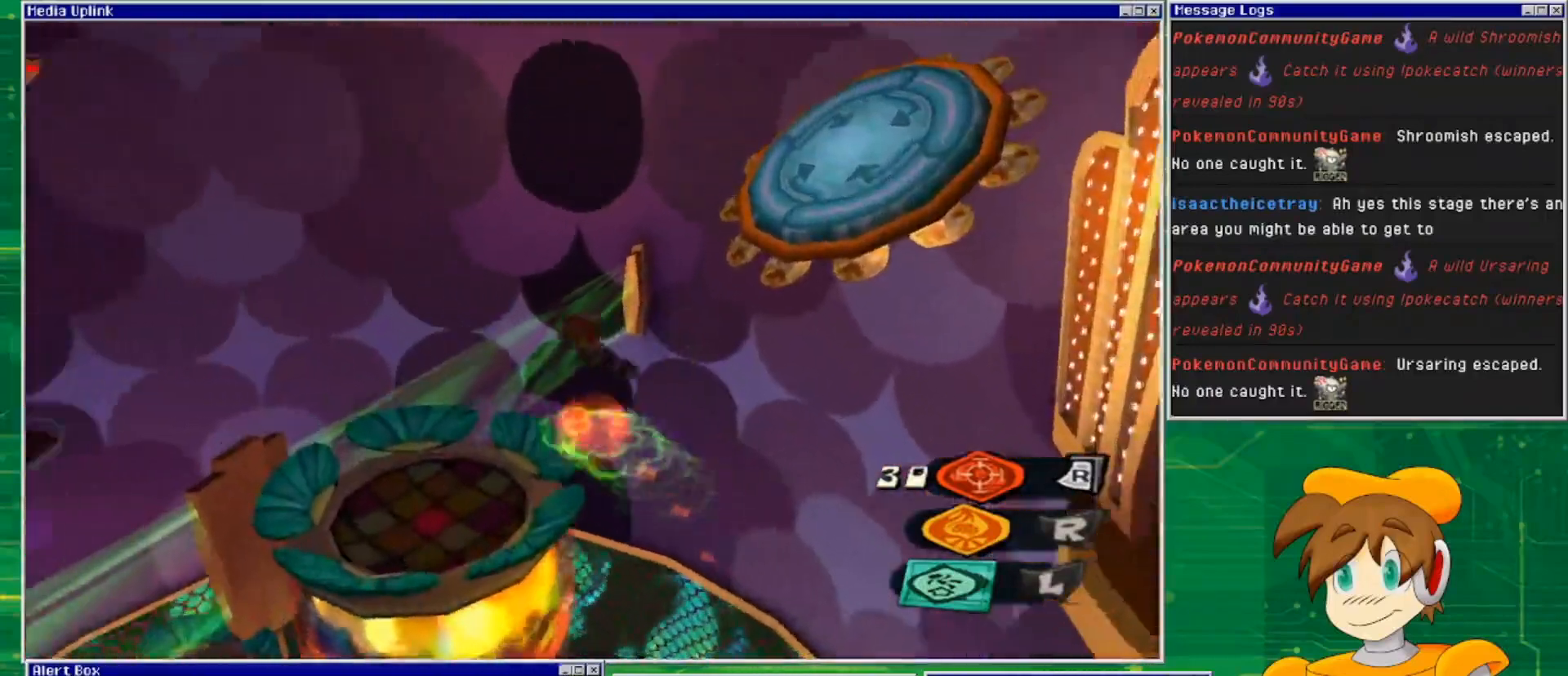
{"buttons": [], "left_stick": "center", "right_stick": "center", "events": [[100, "CROSS", "up"], [267, "left_stick", "center"]]}
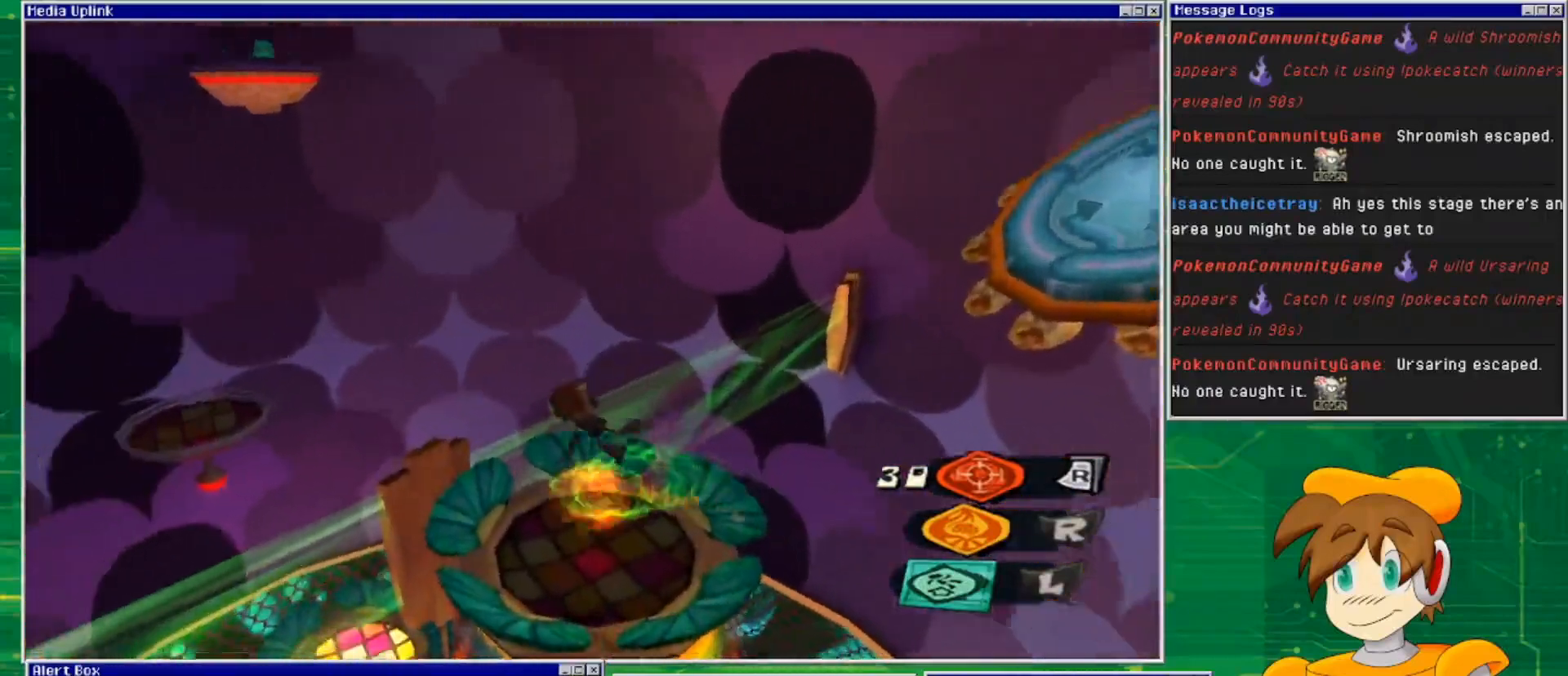
{"buttons": [], "left_stick": "center", "right_stick": "center", "events": [[33, "left_stick", "right"], [267, "left_stick", "center"]]}
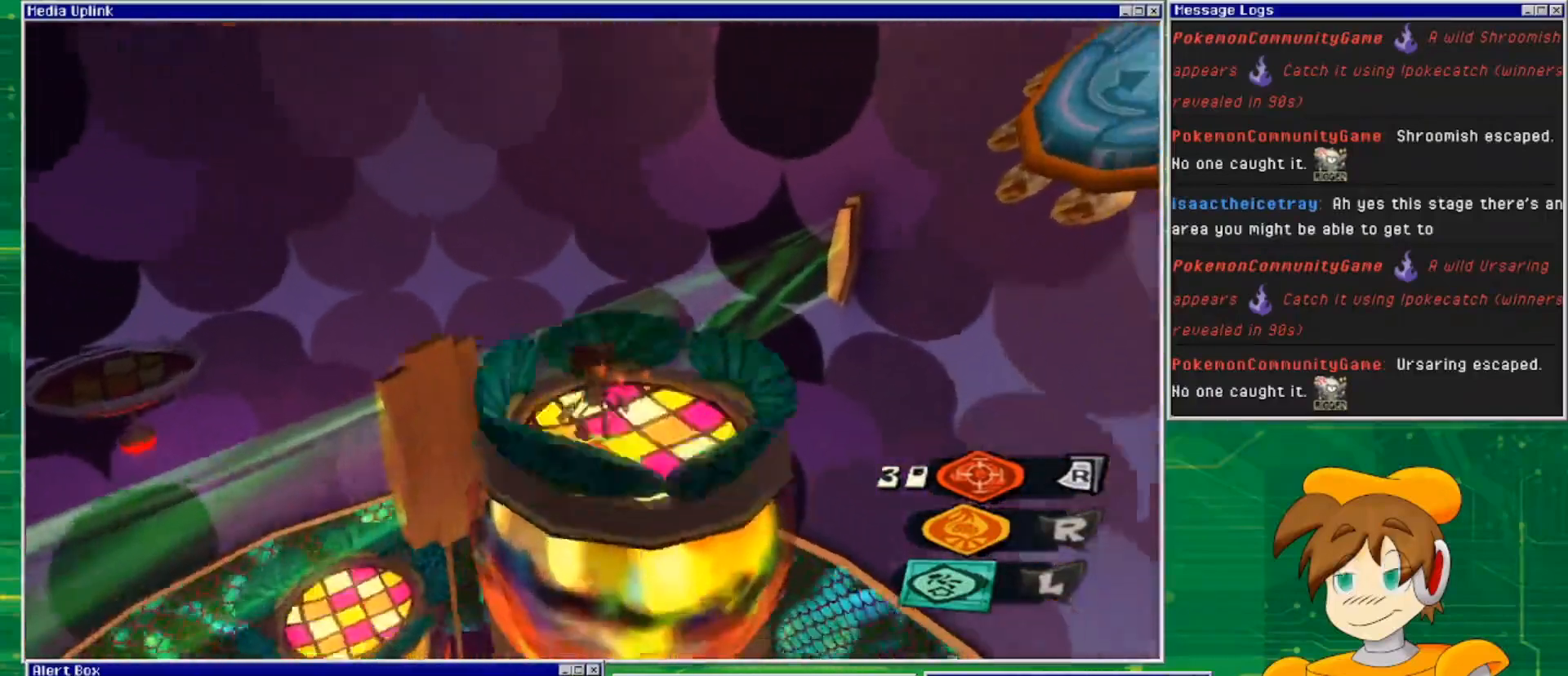
{"buttons": [], "left_stick": "center", "right_stick": "up-right", "events": [[333, "right_stick", "up-right"]]}
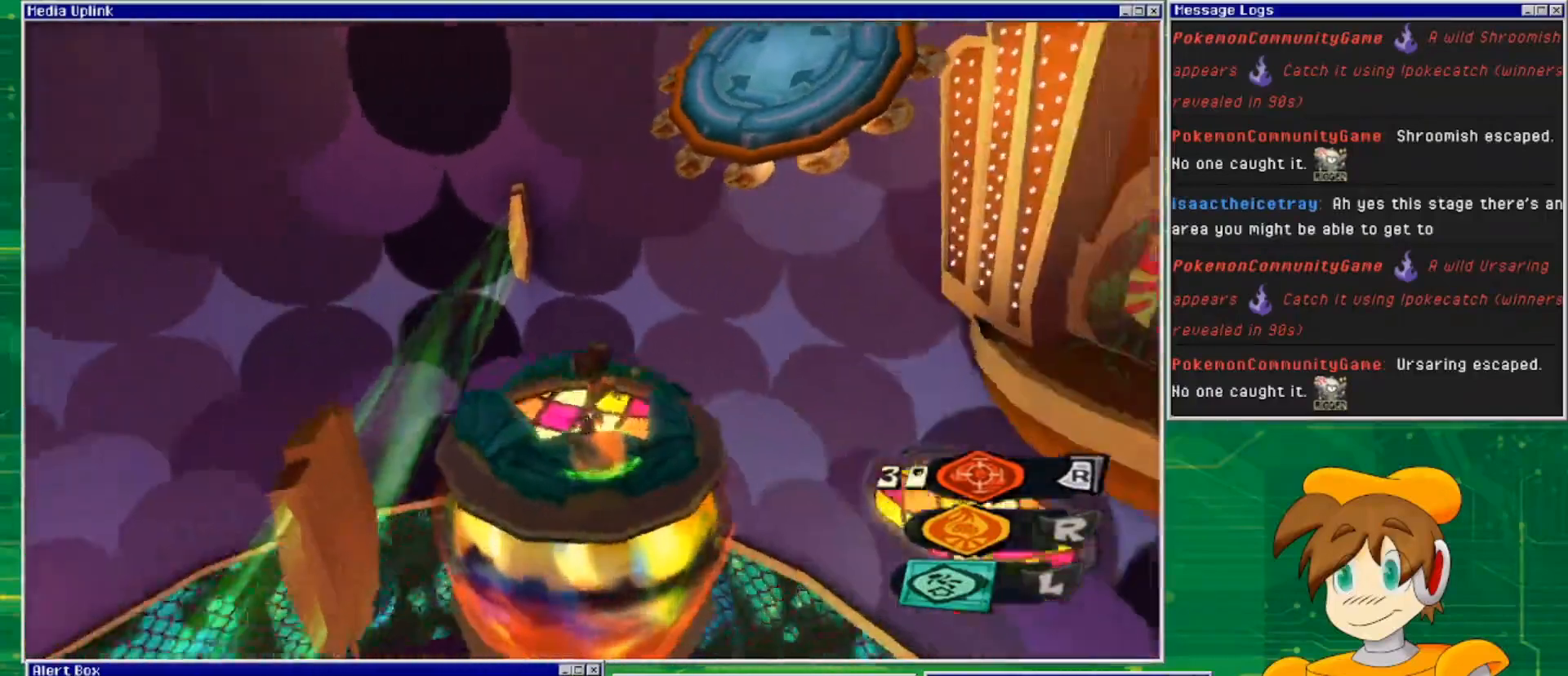
{"buttons": [], "left_stick": "center", "right_stick": "center", "events": [[133, "right_stick", "center"]]}
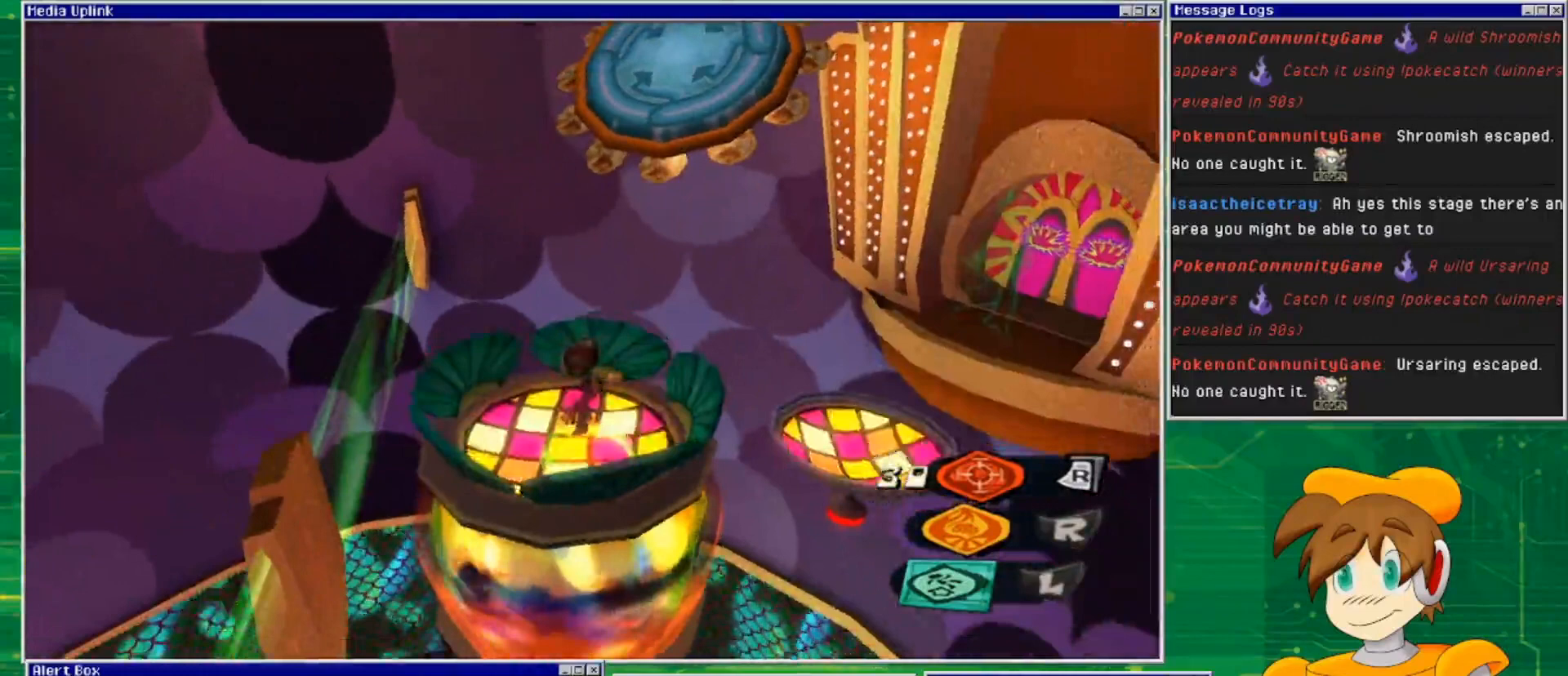
{"buttons": ["CROSS"], "left_stick": "up", "right_stick": "center", "events": [[67, "left_stick", "up"], [267, "CROSS", "down"]]}
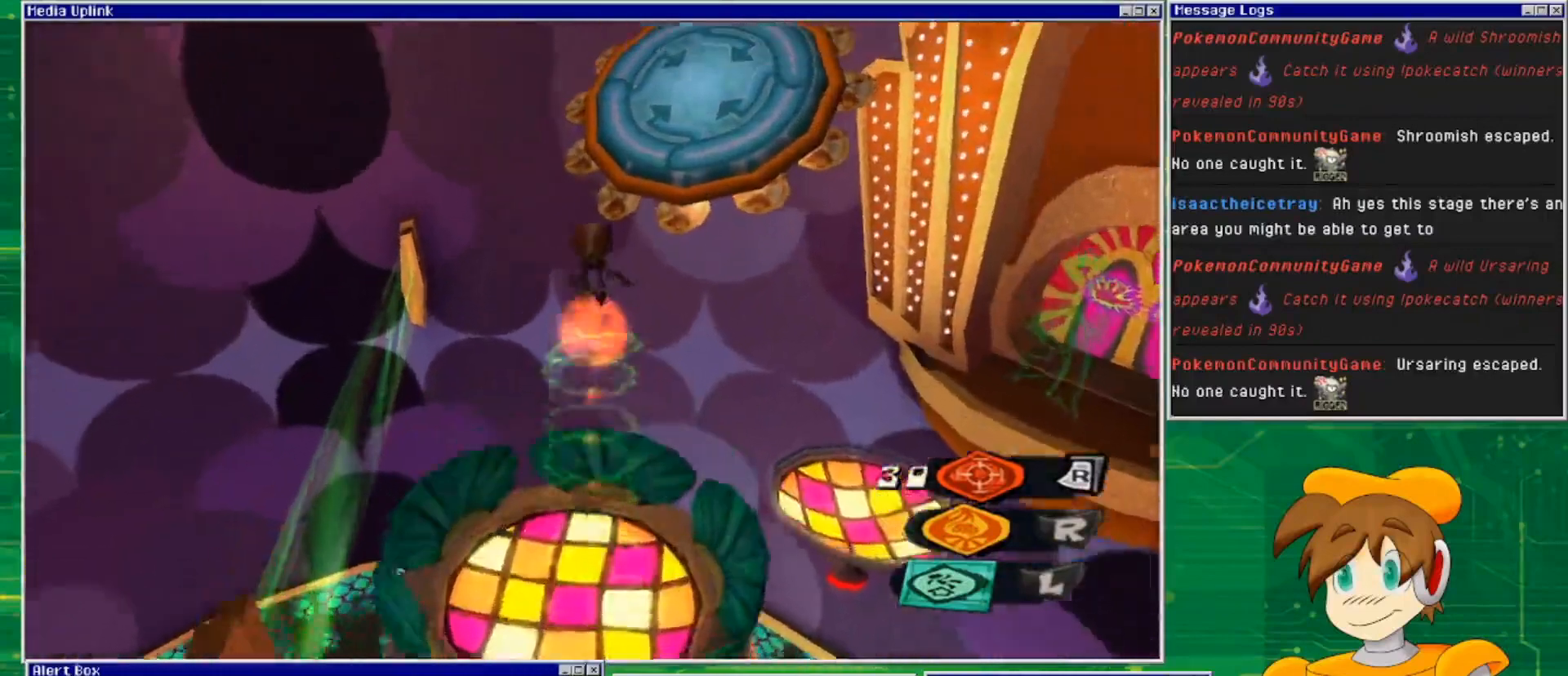
{"buttons": ["CROSS"], "left_stick": "up-right", "right_stick": "center", "events": [[100, "left_stick", "up-right"]]}
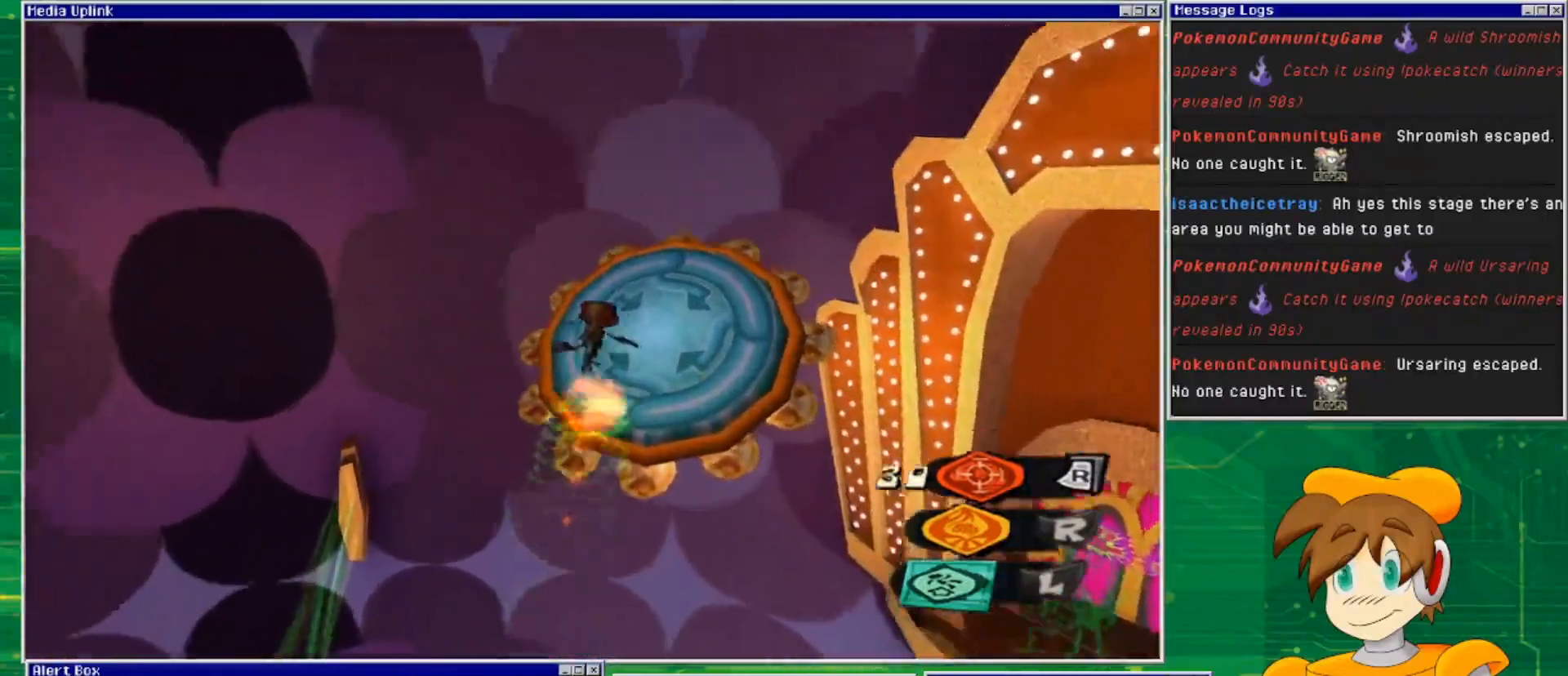
{"buttons": [], "left_stick": "up", "right_stick": "center", "events": [[167, "CROSS", "up"], [200, "left_stick", "up"]]}
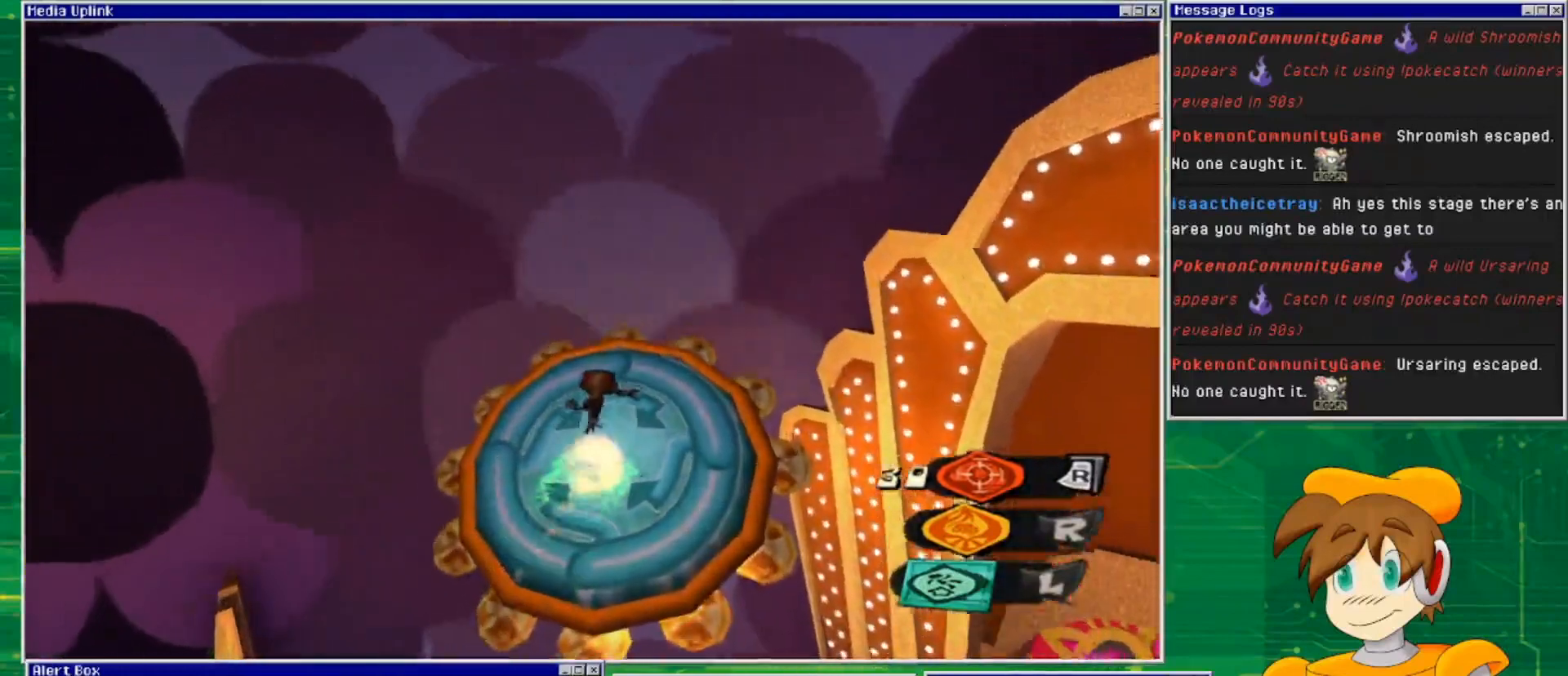
{"buttons": [], "left_stick": "center", "right_stick": "center", "events": [[167, "left_stick", "center"]]}
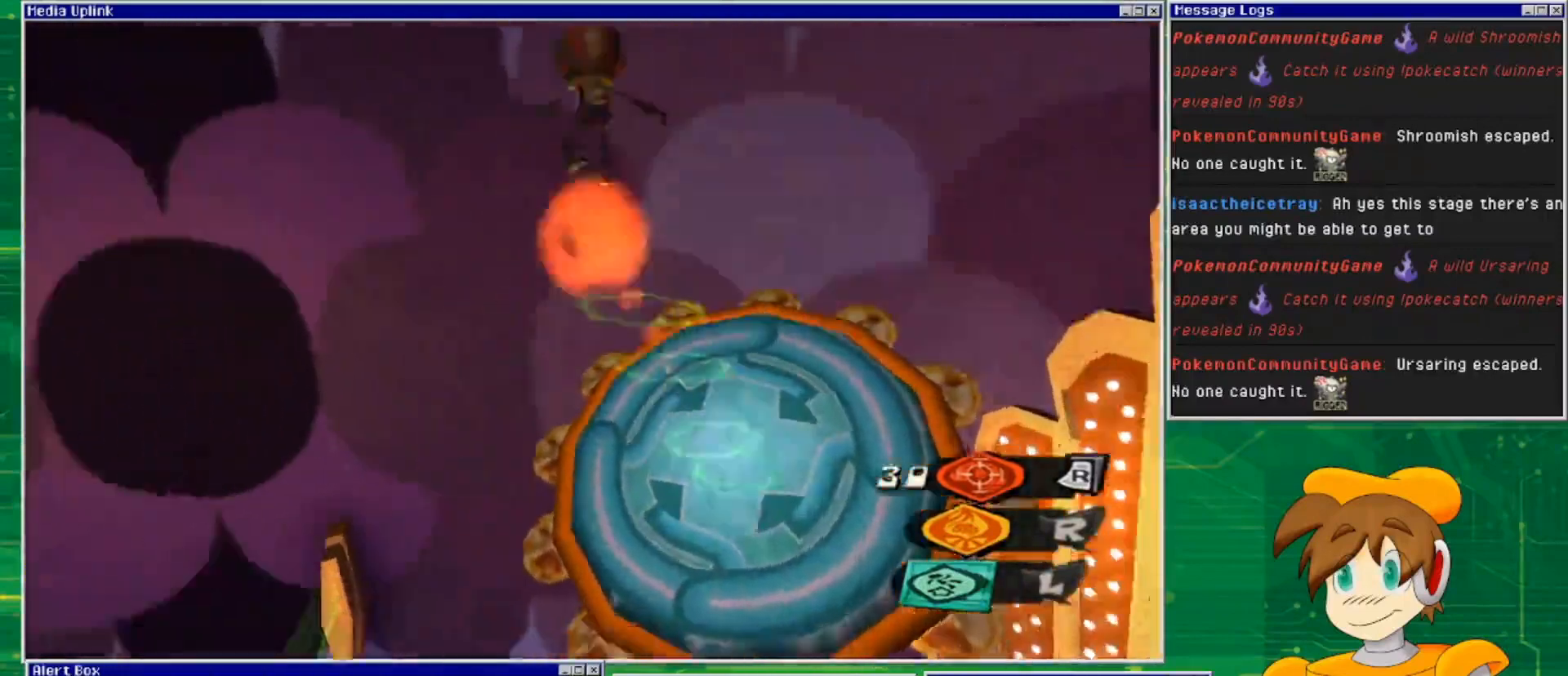
{"buttons": [], "left_stick": "center", "right_stick": "center", "events": []}
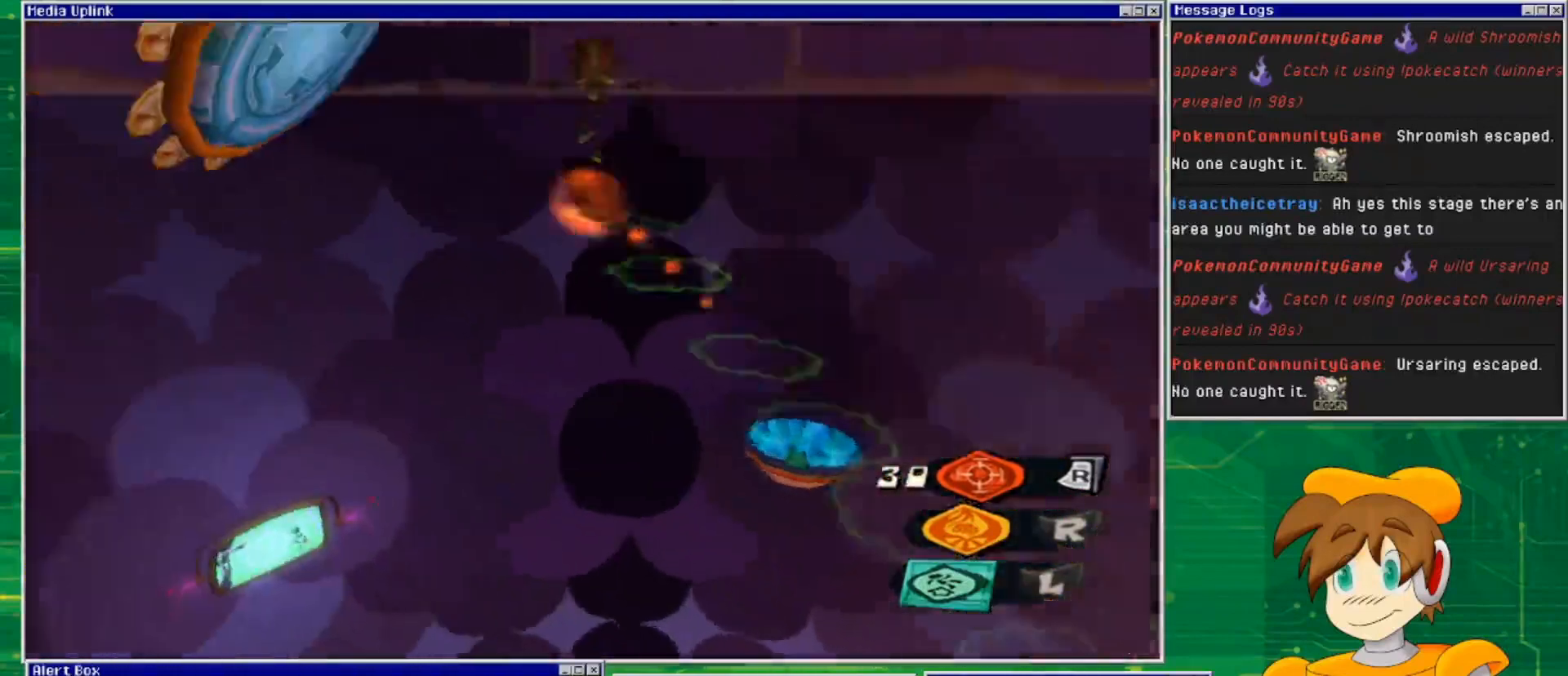
{"buttons": [], "left_stick": "center", "right_stick": "center", "events": []}
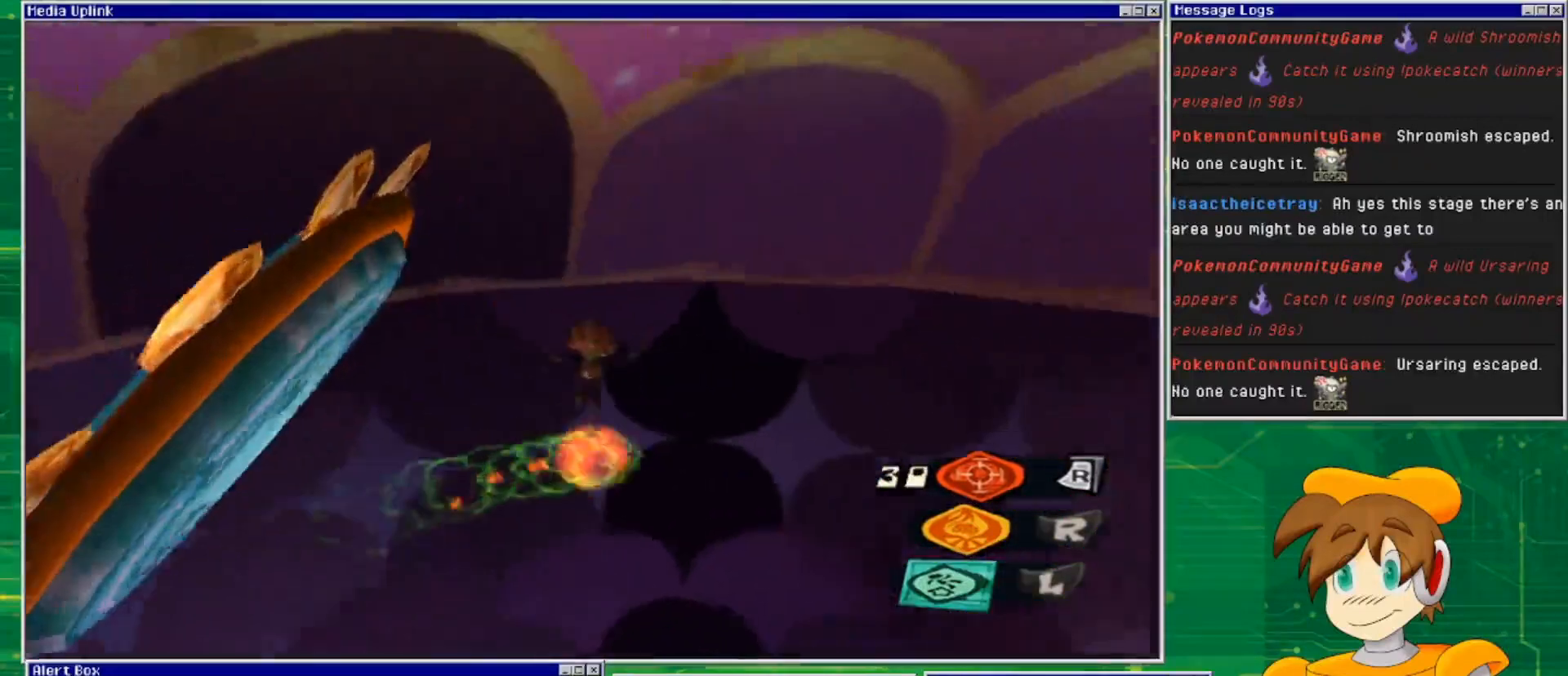
{"buttons": [], "left_stick": "center", "right_stick": "center", "events": []}
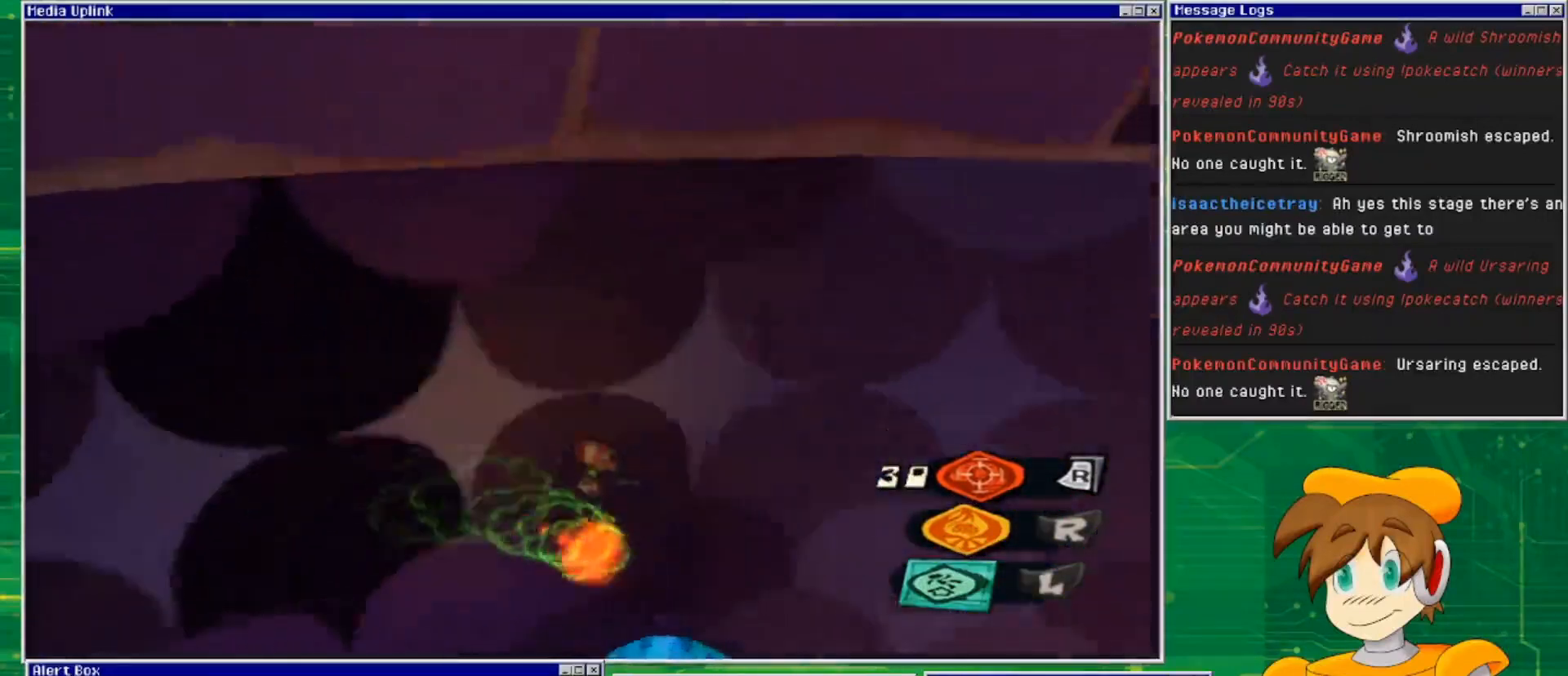
{"buttons": [], "left_stick": "center", "right_stick": "center", "events": []}
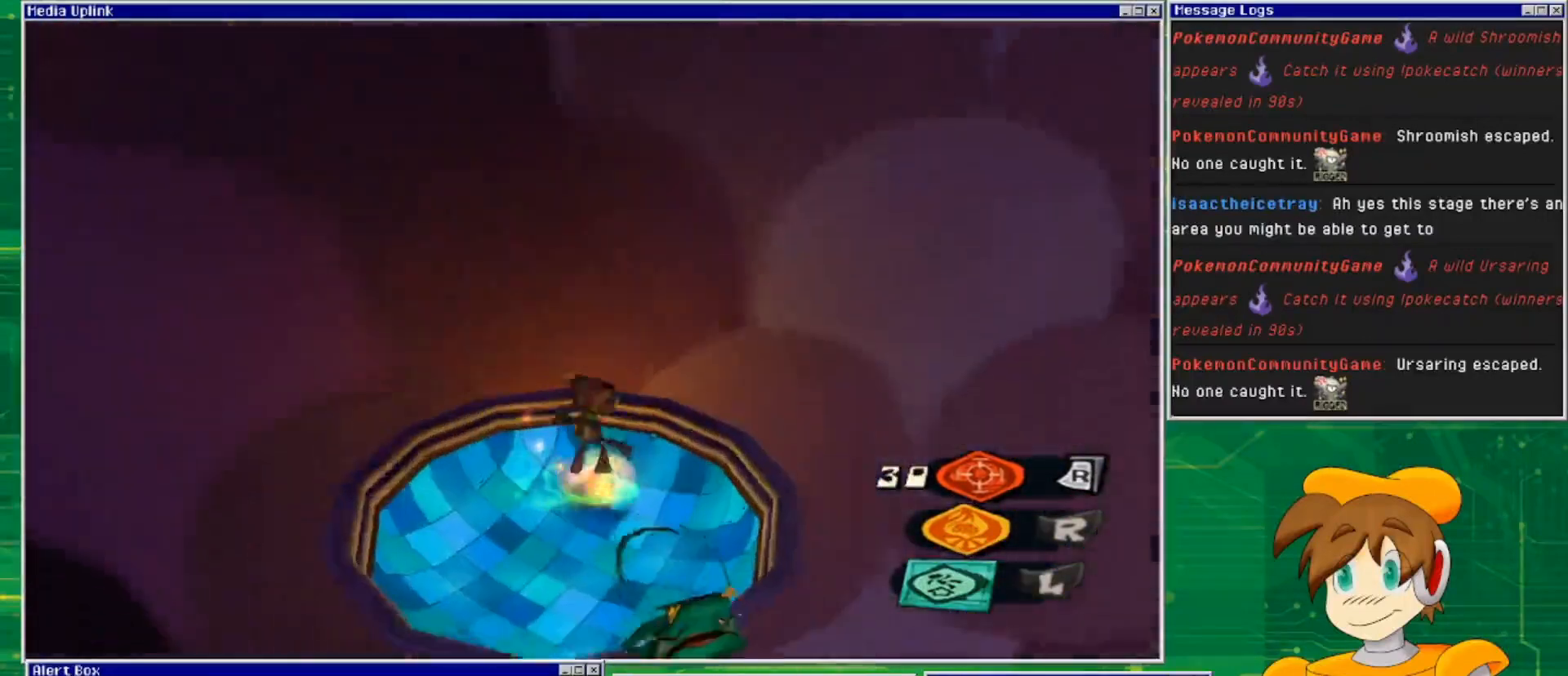
{"buttons": [], "left_stick": "center", "right_stick": "center", "events": []}
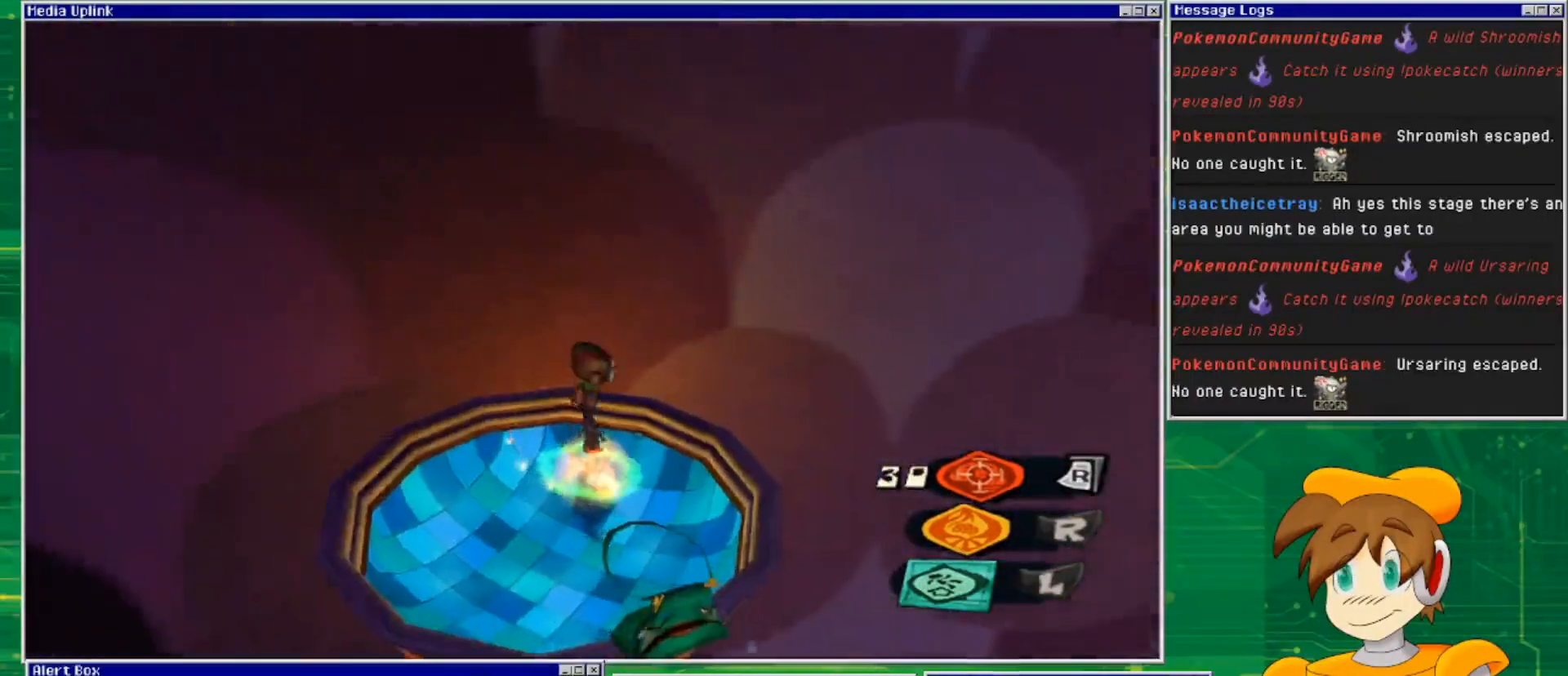
{"buttons": [], "left_stick": "center", "right_stick": "center", "events": [[133, "left_stick", "down"], [367, "left_stick", "center"]]}
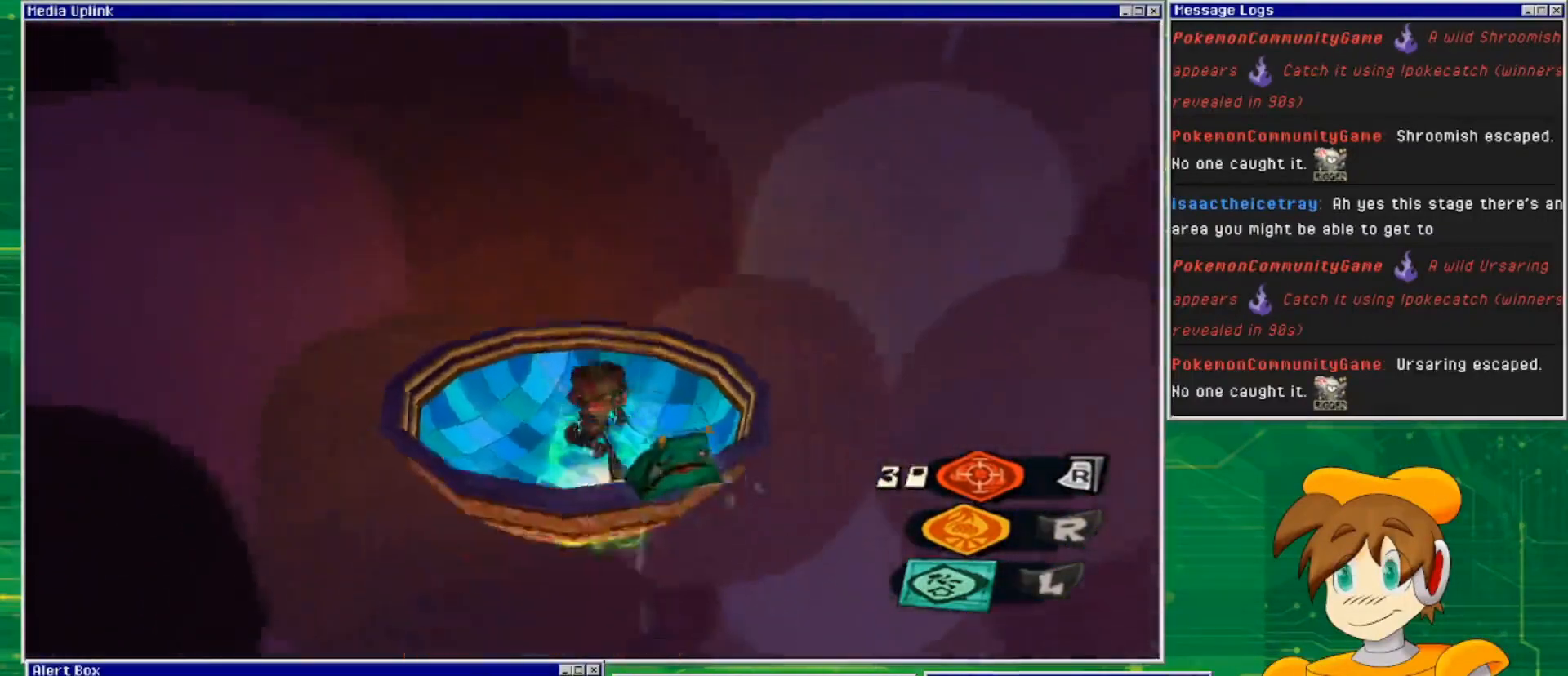
{"buttons": [], "left_stick": "center", "right_stick": "center", "events": [[100, "left_stick", "up"], [367, "left_stick", "center"]]}